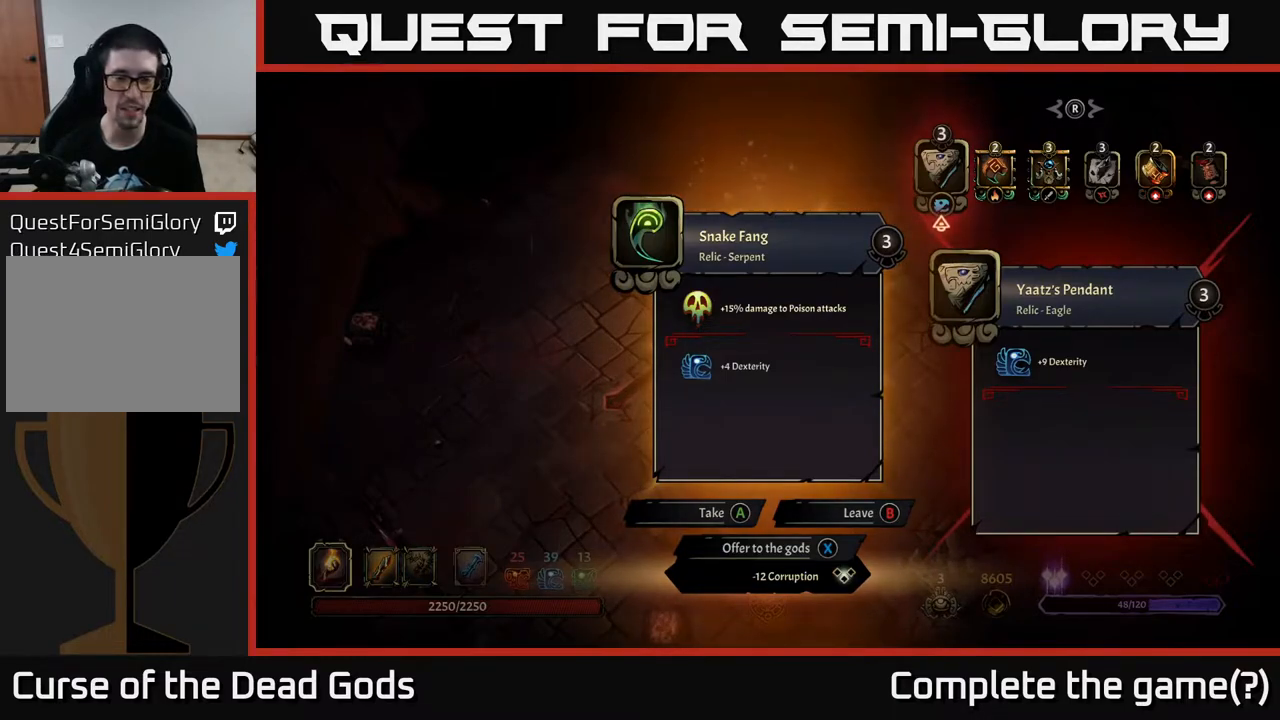
Gameplay with a controller (Xbox layout); each line is a JSON object with the inputs held at the frame after it. "events" lists button and stick changes between this image and that frame as [ms after this image, input, new state], when the widget could be followed in between.
{"buttons": [], "left_stick": "center", "right_stick": "center", "events": [[267, "DPAD_RIGHT", "down"], [400, "DPAD_RIGHT", "up"]]}
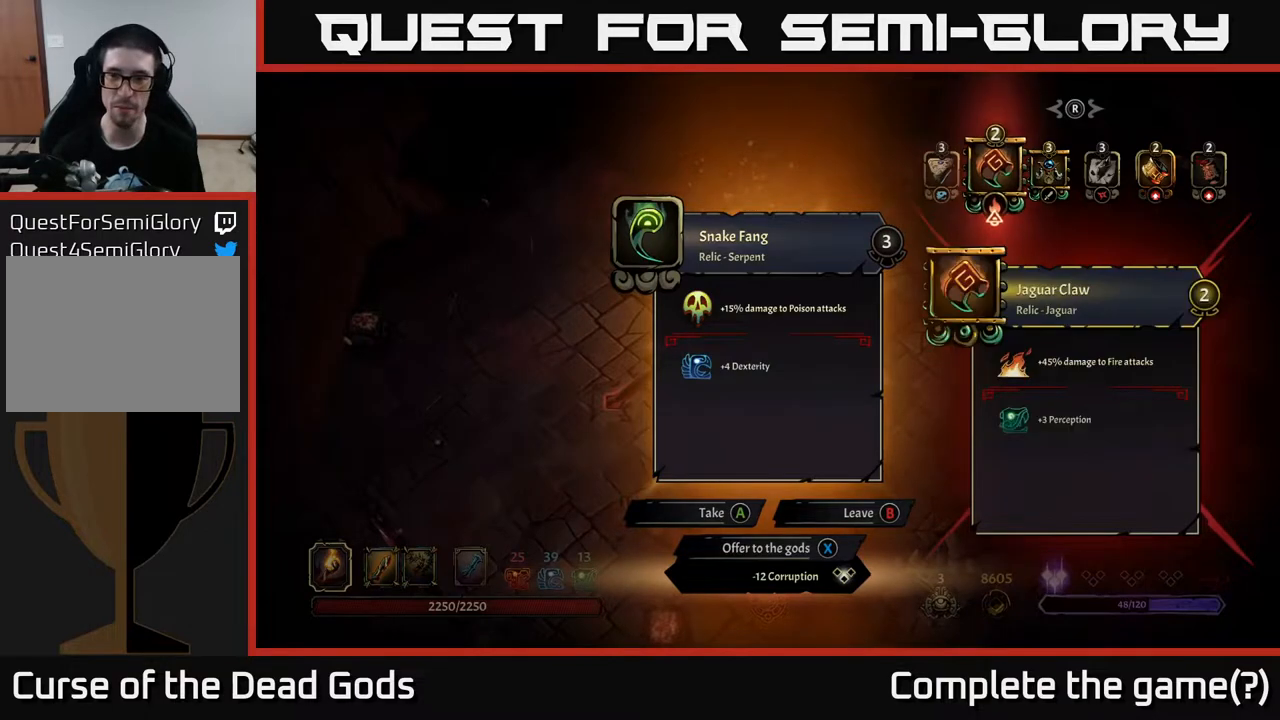
{"buttons": [], "left_stick": "center", "right_stick": "center", "events": []}
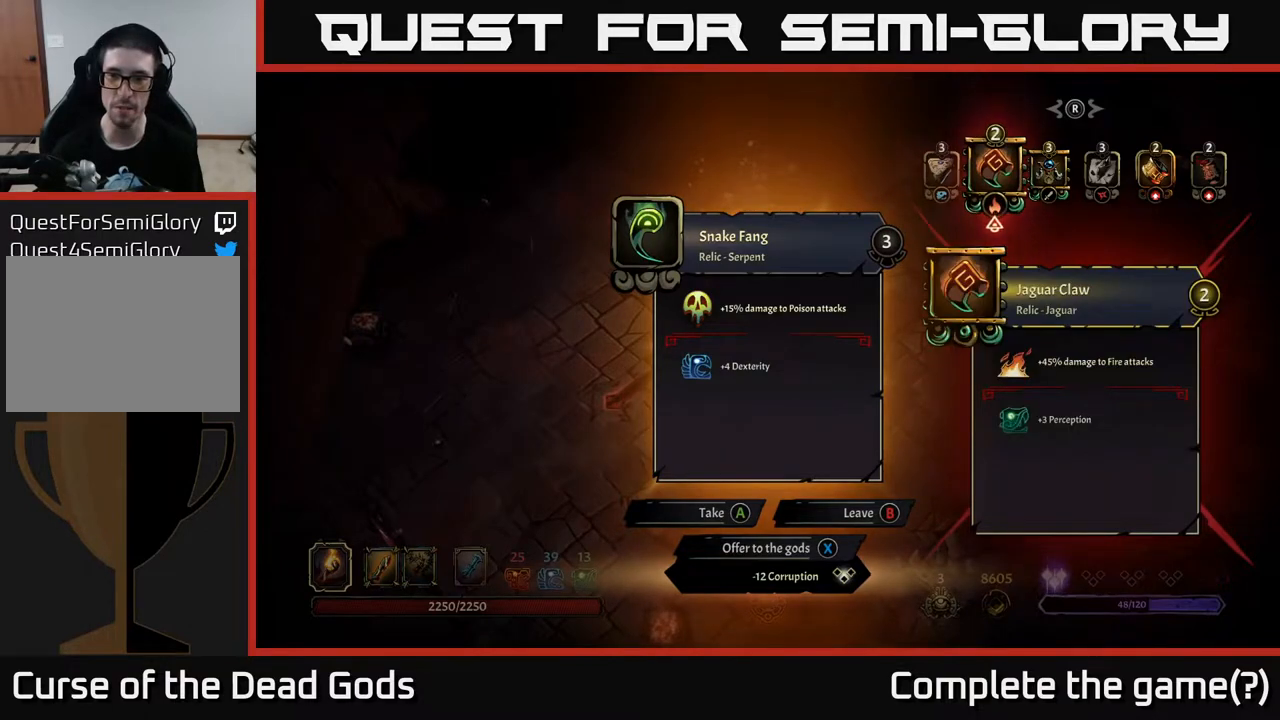
{"buttons": [], "left_stick": "center", "right_stick": "center", "events": []}
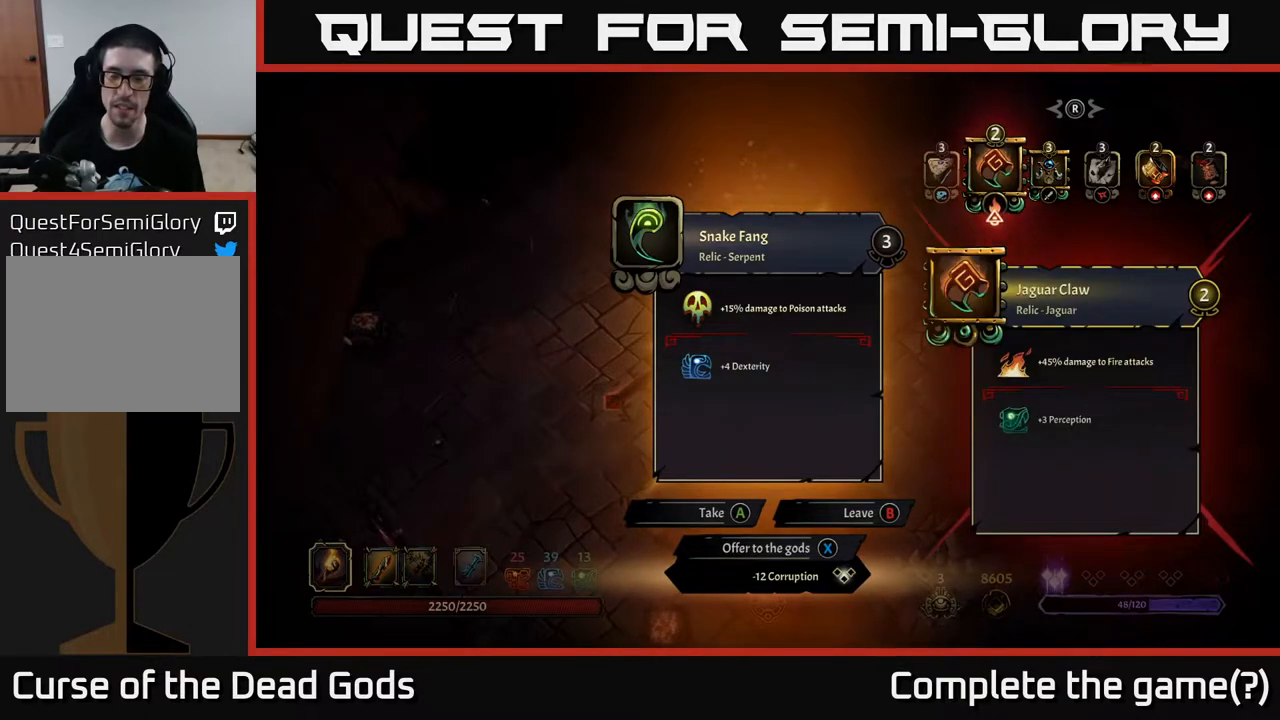
{"buttons": [], "left_stick": "center", "right_stick": "center", "events": [[67, "DPAD_RIGHT", "down"], [167, "DPAD_RIGHT", "up"], [383, "DPAD_RIGHT", "down"], [500, "DPAD_RIGHT", "up"]]}
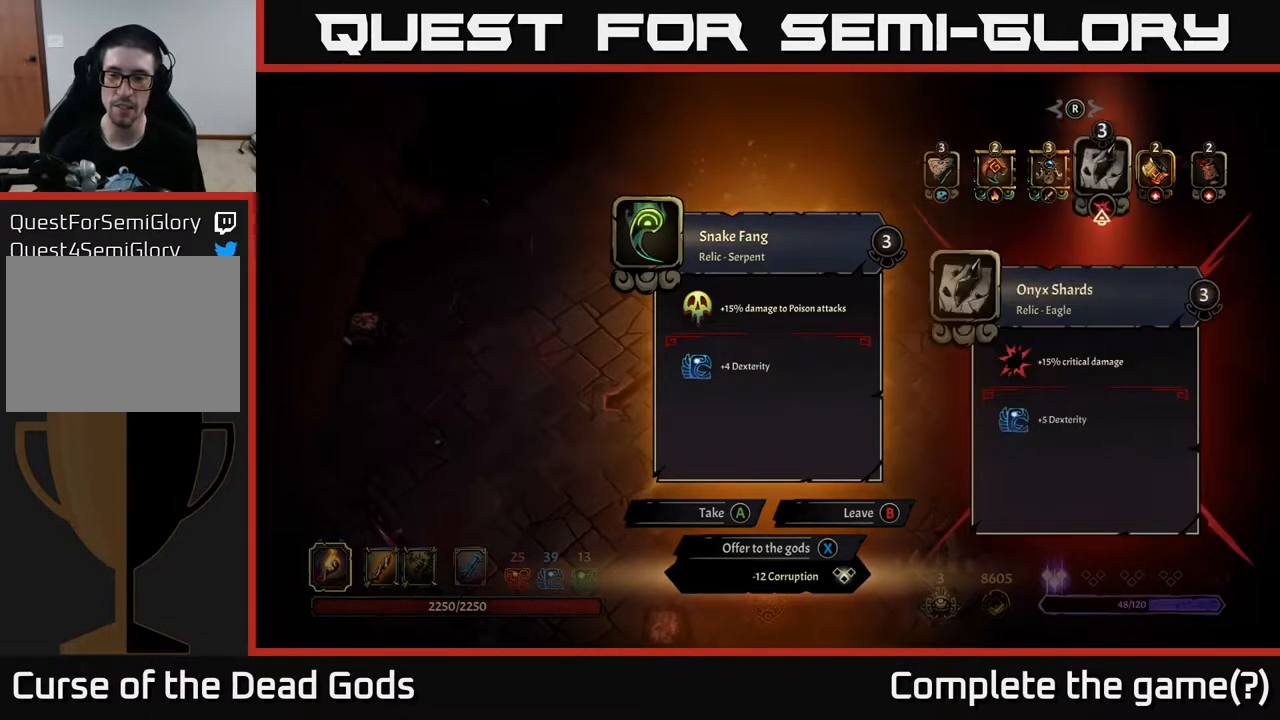
{"buttons": [], "left_stick": "center", "right_stick": "center", "events": [[150, "DPAD_RIGHT", "down"], [250, "DPAD_RIGHT", "up"]]}
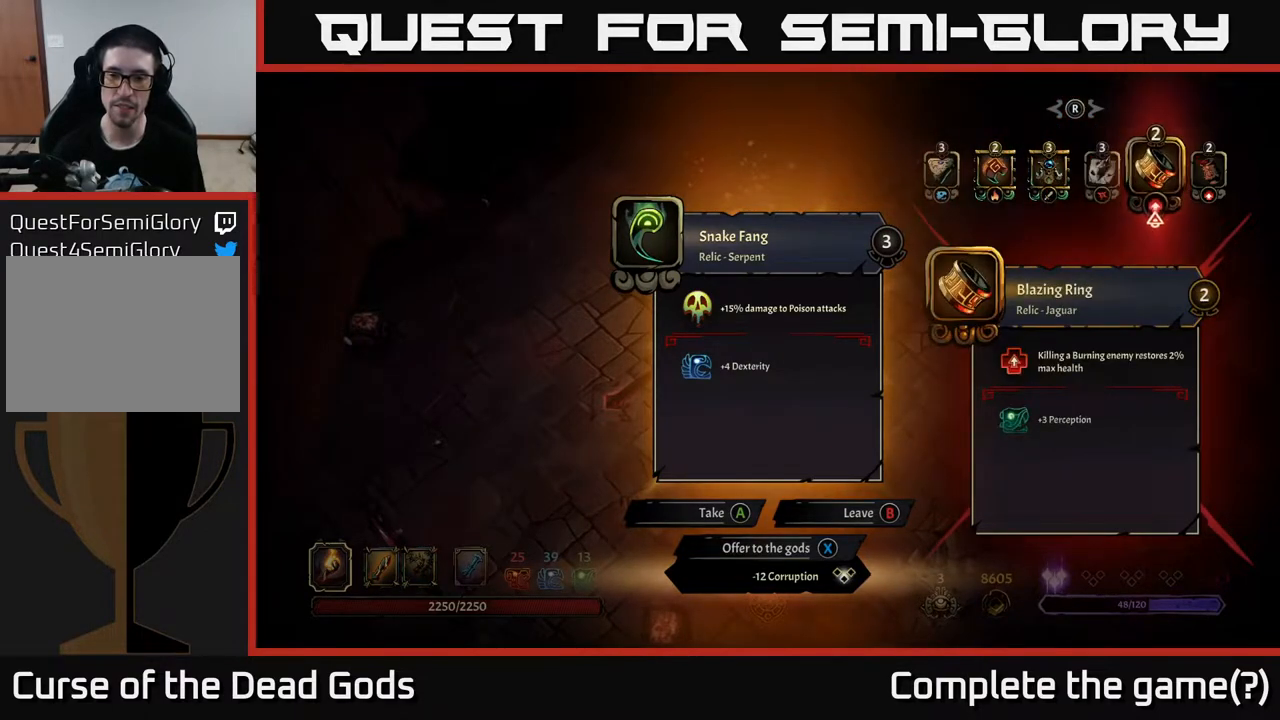
{"buttons": [], "left_stick": "center", "right_stick": "center", "events": []}
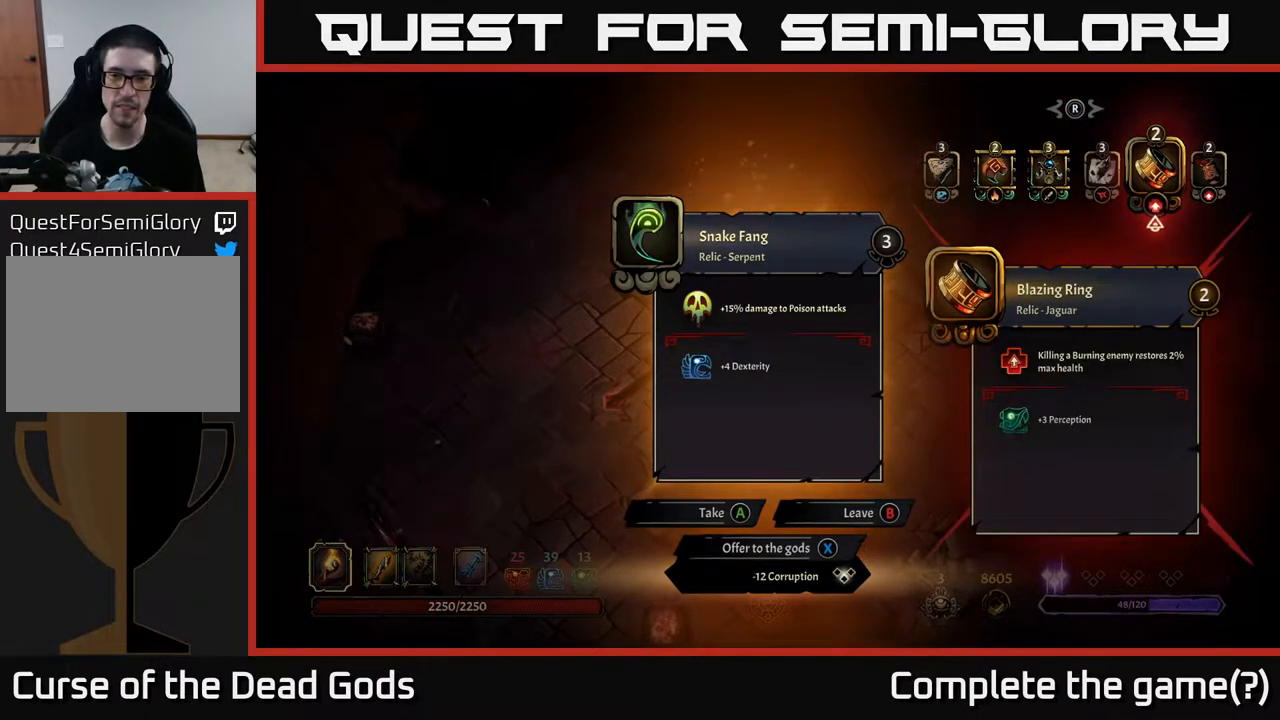
{"buttons": [], "left_stick": "center", "right_stick": "center", "events": [[83, "DPAD_RIGHT", "down"], [217, "DPAD_RIGHT", "up"]]}
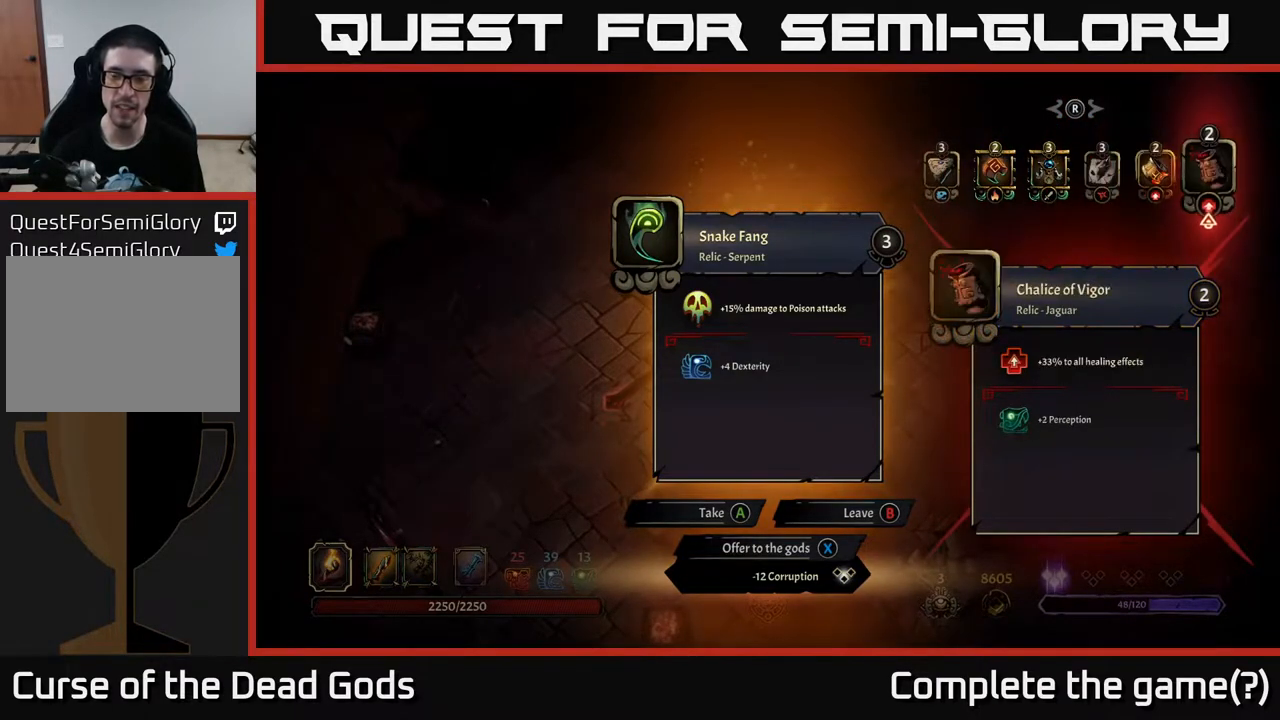
{"buttons": [], "left_stick": "center", "right_stick": "center", "events": []}
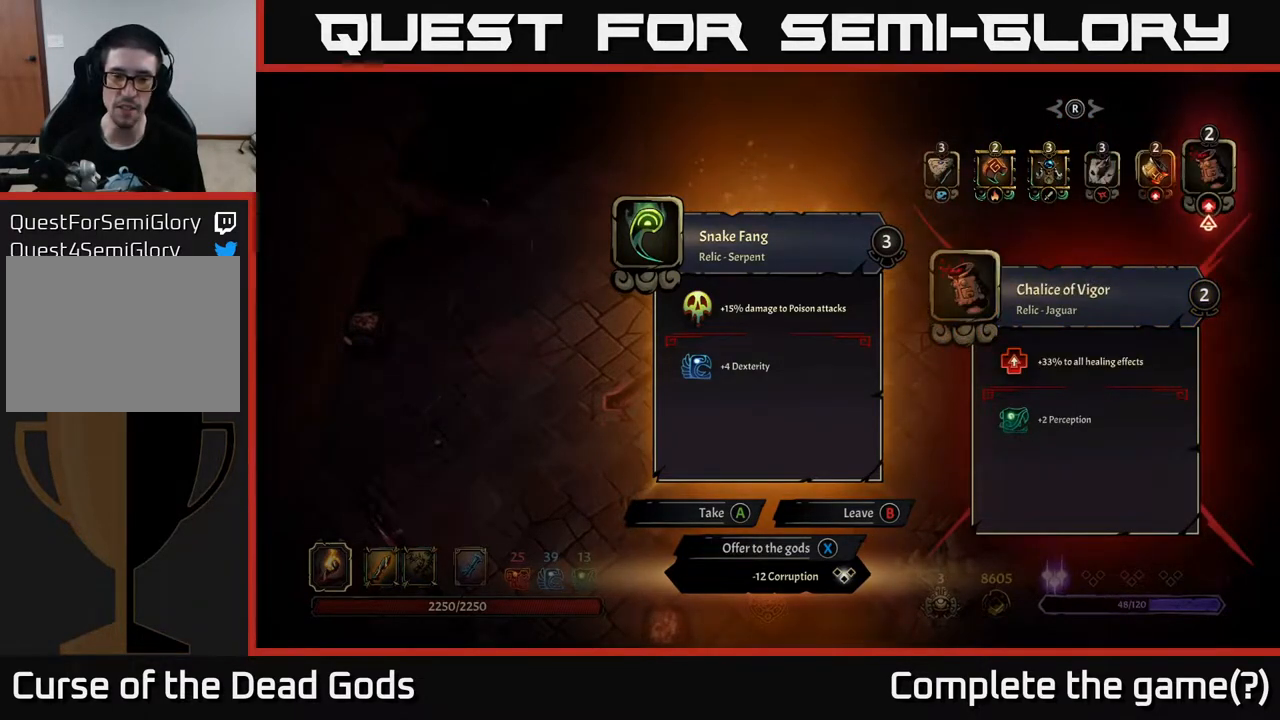
{"buttons": [], "left_stick": "center", "right_stick": "center", "events": []}
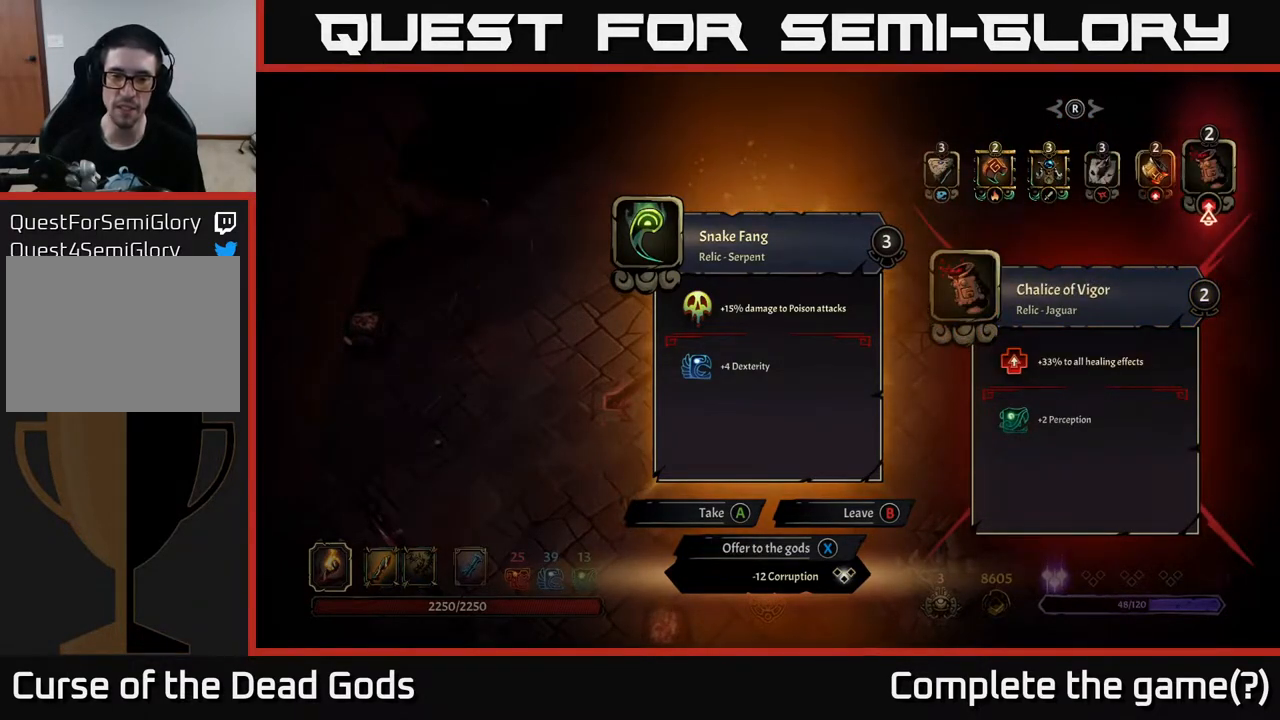
{"buttons": [], "left_stick": "down-left", "right_stick": "center", "events": [[100, "X", "down"], [133, "X", "up"], [450, "left_stick", "up-left"], [500, "left_stick", "down-left"]]}
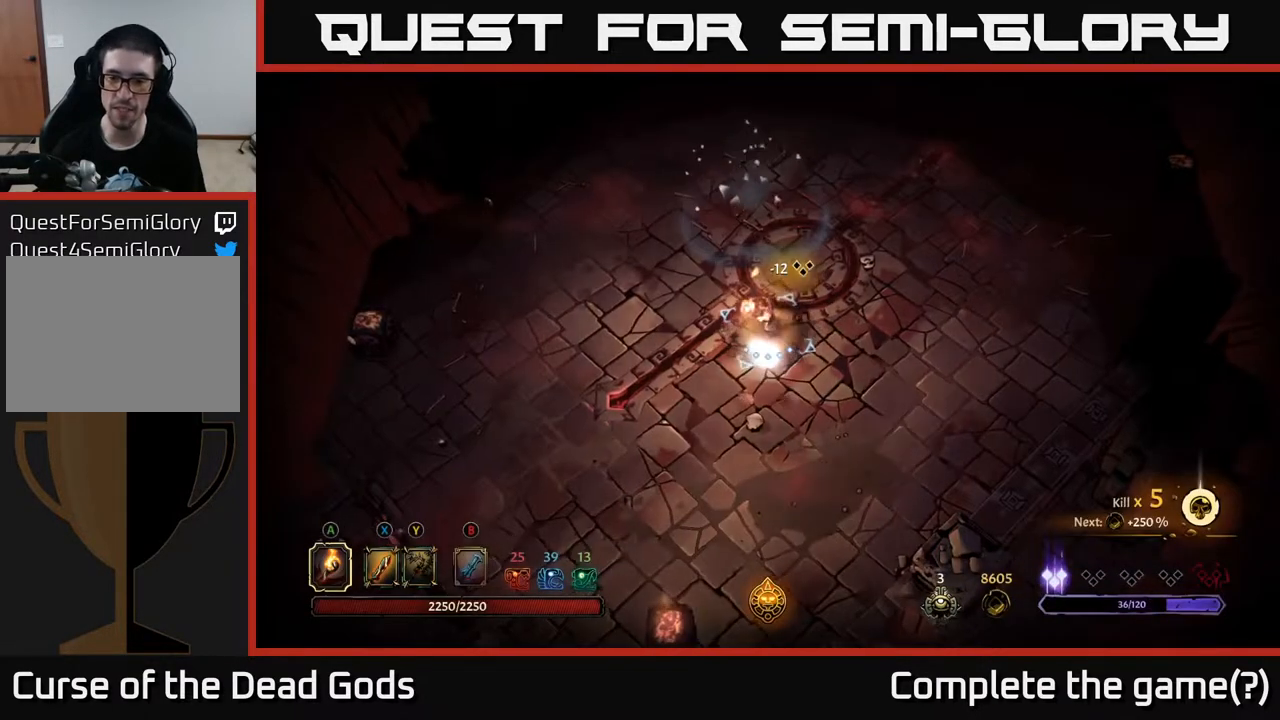
{"buttons": [], "left_stick": "up-left", "right_stick": "center", "events": [[67, "left_stick", "down"], [300, "left_stick", "up-left"]]}
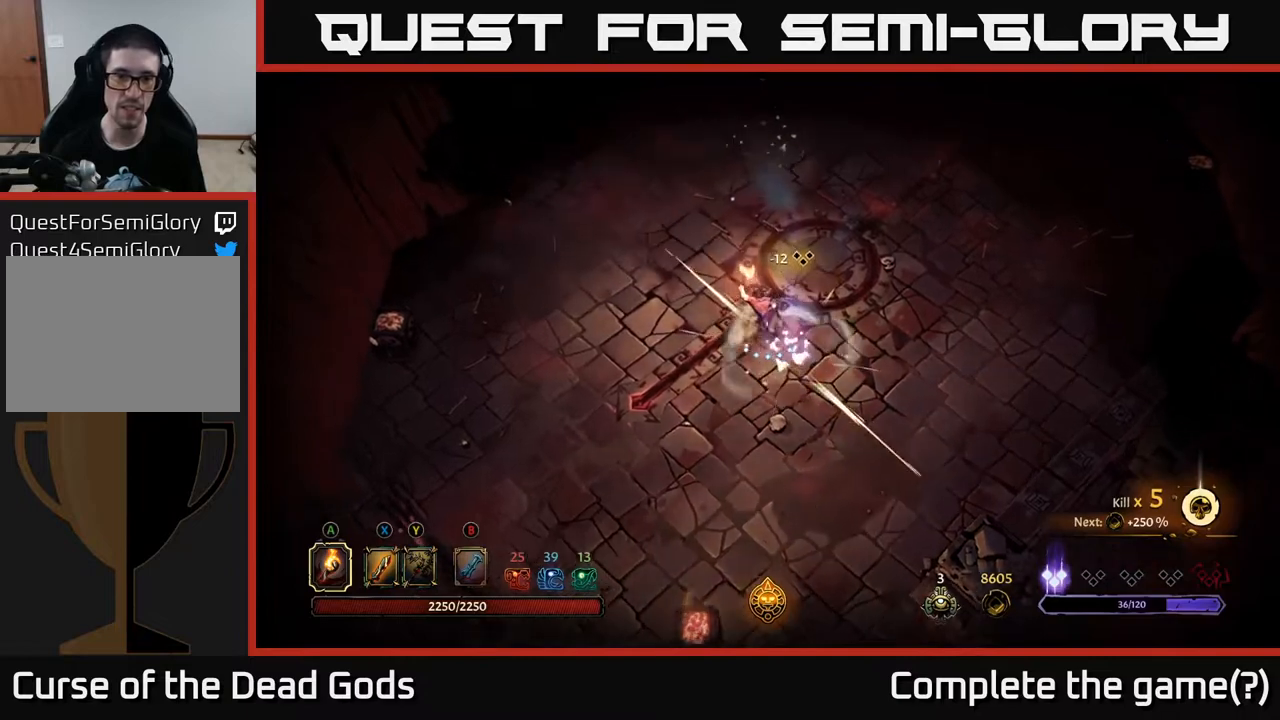
{"buttons": [], "left_stick": "up", "right_stick": "center", "events": [[383, "left_stick", "up"]]}
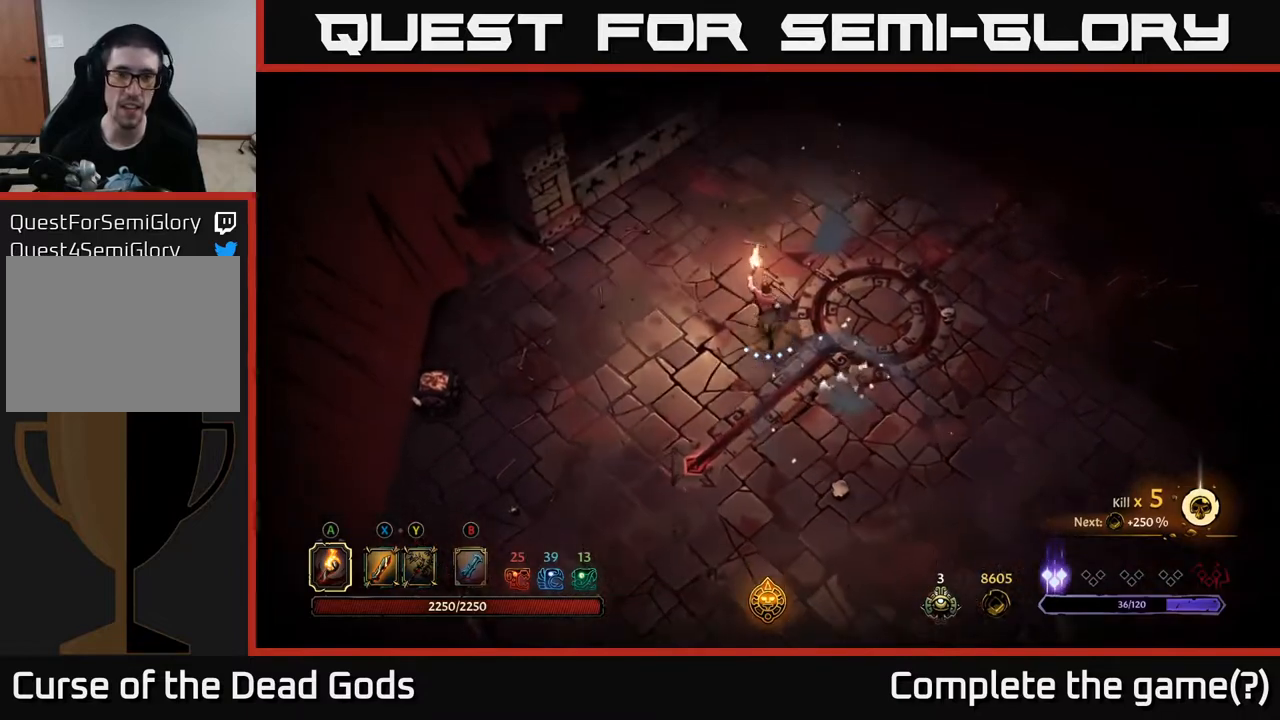
{"buttons": [], "left_stick": "up-right", "right_stick": "center", "events": [[317, "left_stick", "up-right"]]}
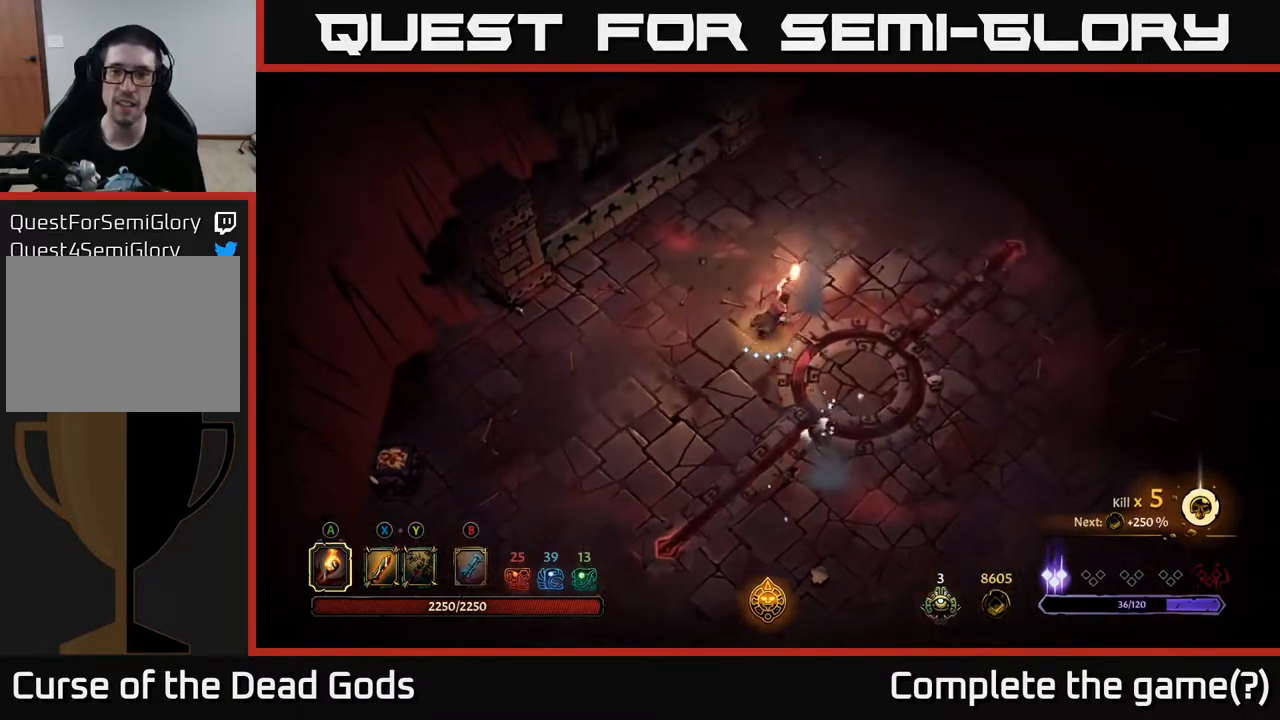
{"buttons": [], "left_stick": "up-right", "right_stick": "center", "events": []}
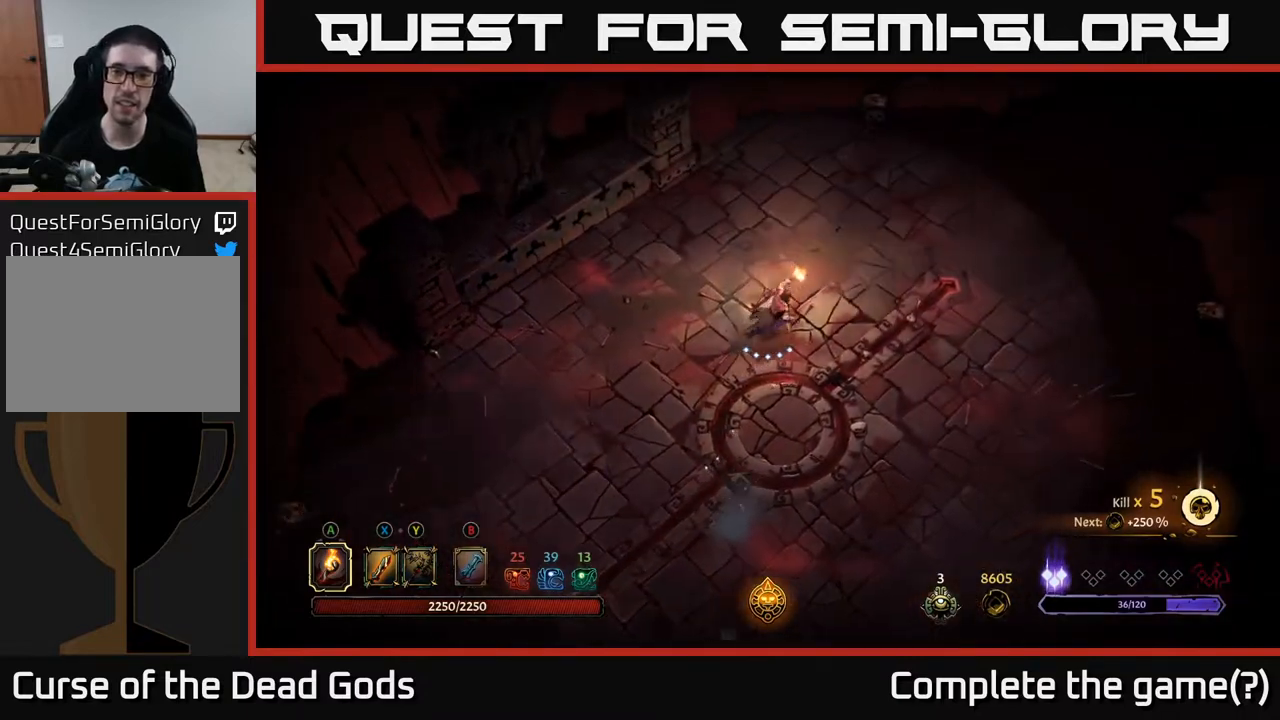
{"buttons": [], "left_stick": "up-right", "right_stick": "center", "events": []}
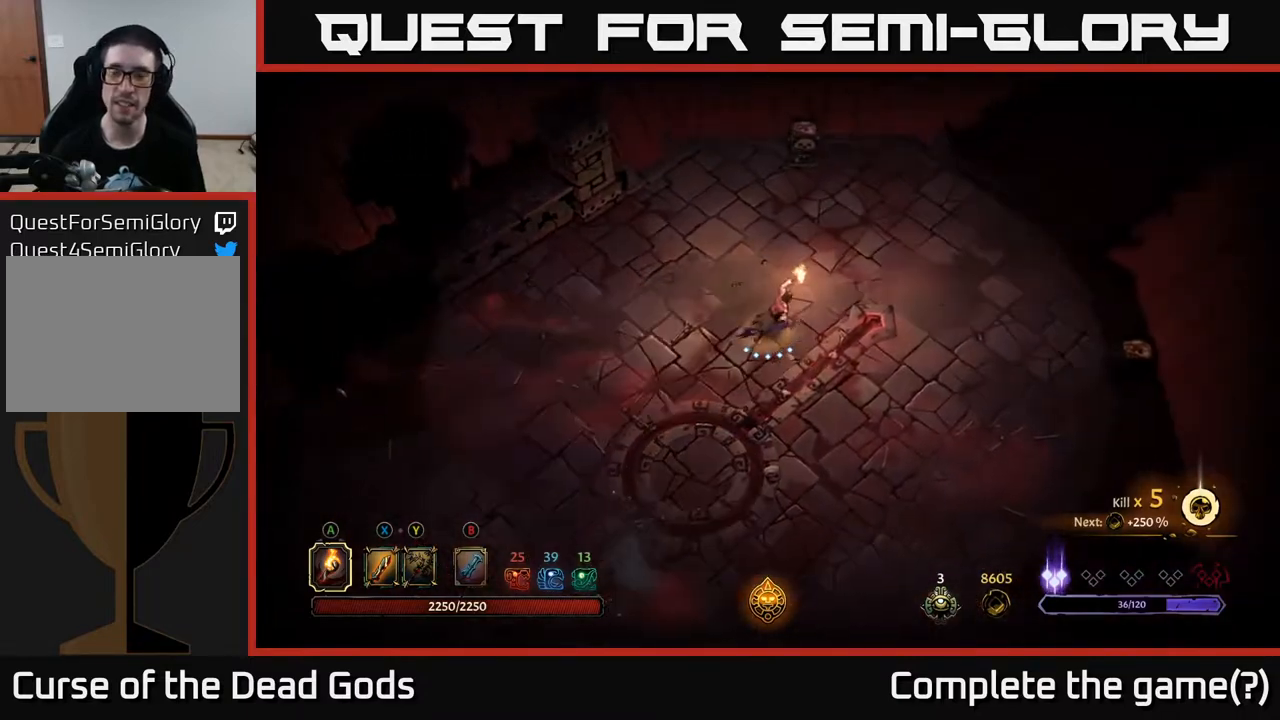
{"buttons": [], "left_stick": "up-right", "right_stick": "center", "events": [[100, "left_stick", "right"], [300, "left_stick", "up-right"]]}
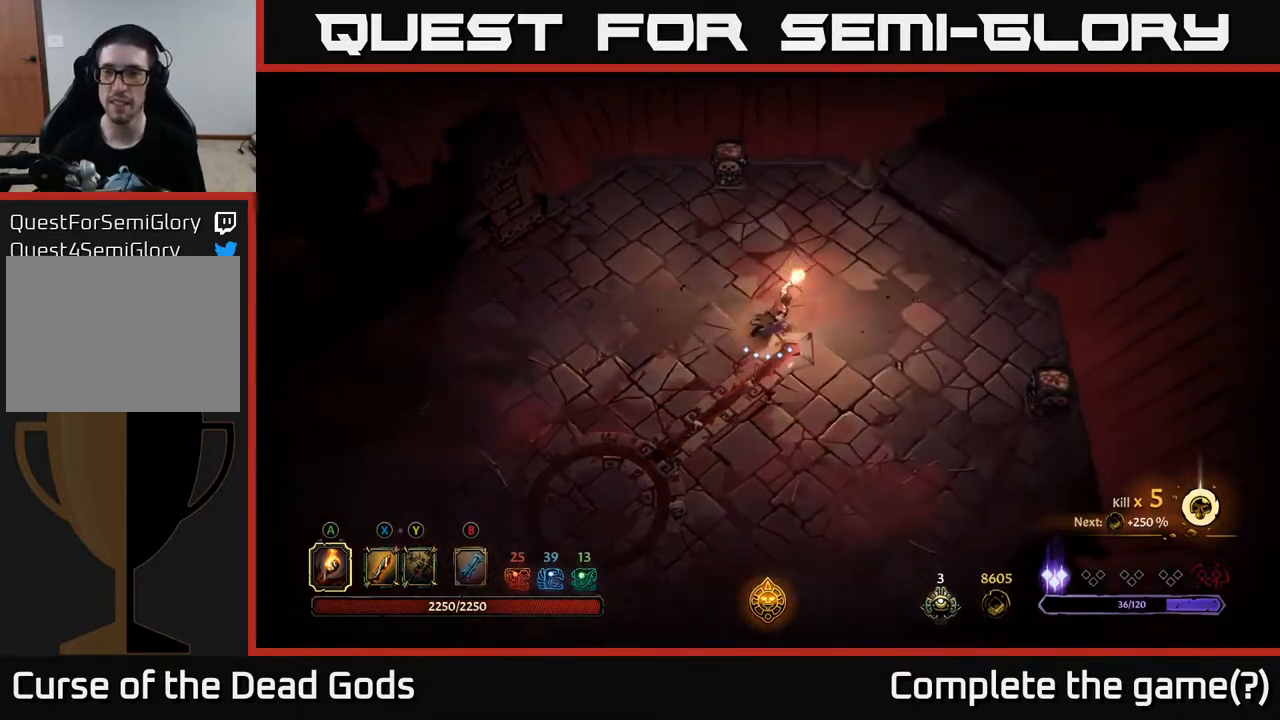
{"buttons": [], "left_stick": "up-right", "right_stick": "center", "events": [[250, "R2", "down"], [433, "R2", "up"]]}
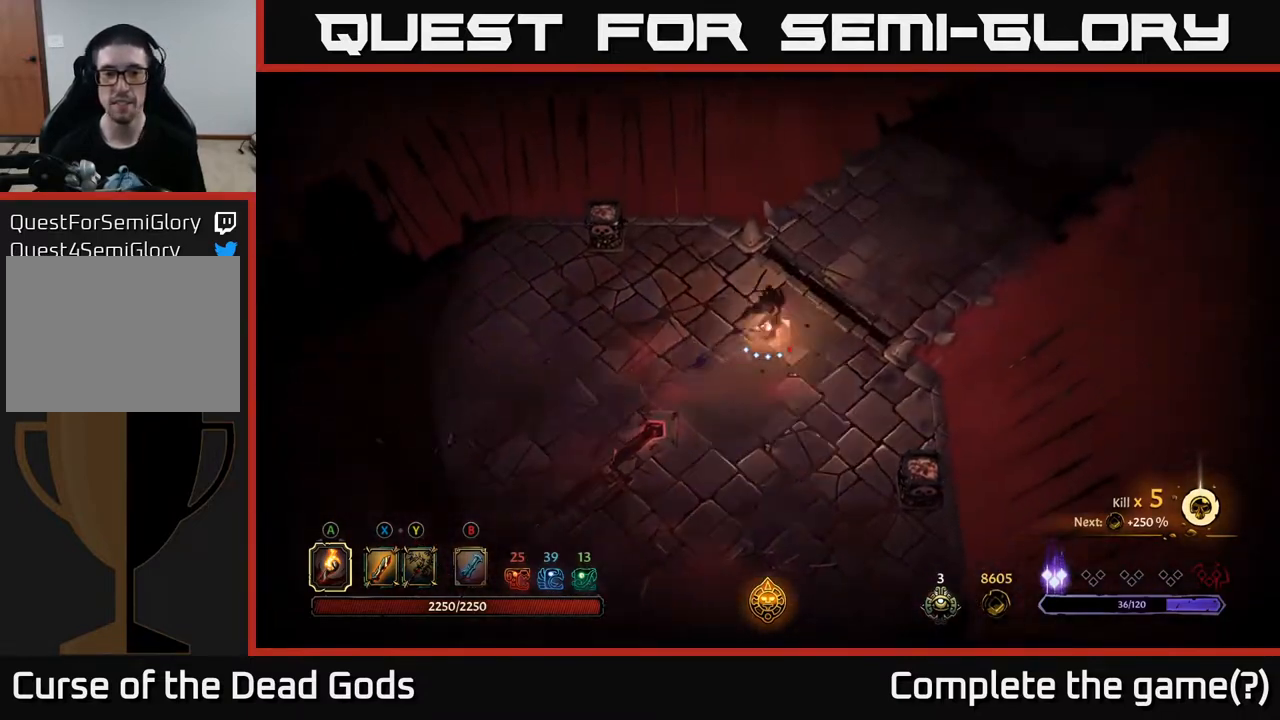
{"buttons": ["R2"], "left_stick": "up-right", "right_stick": "center", "events": [[350, "R2", "down"]]}
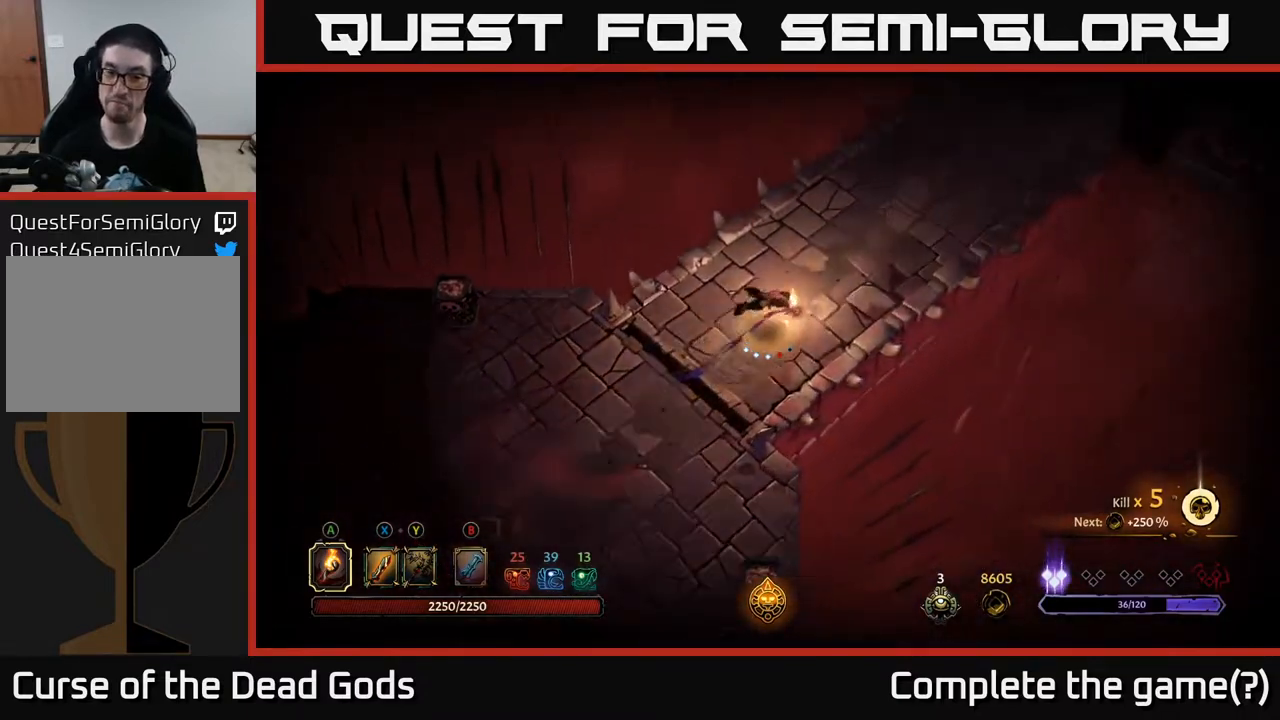
{"buttons": [], "left_stick": "up-right", "right_stick": "center", "events": [[50, "R2", "up"]]}
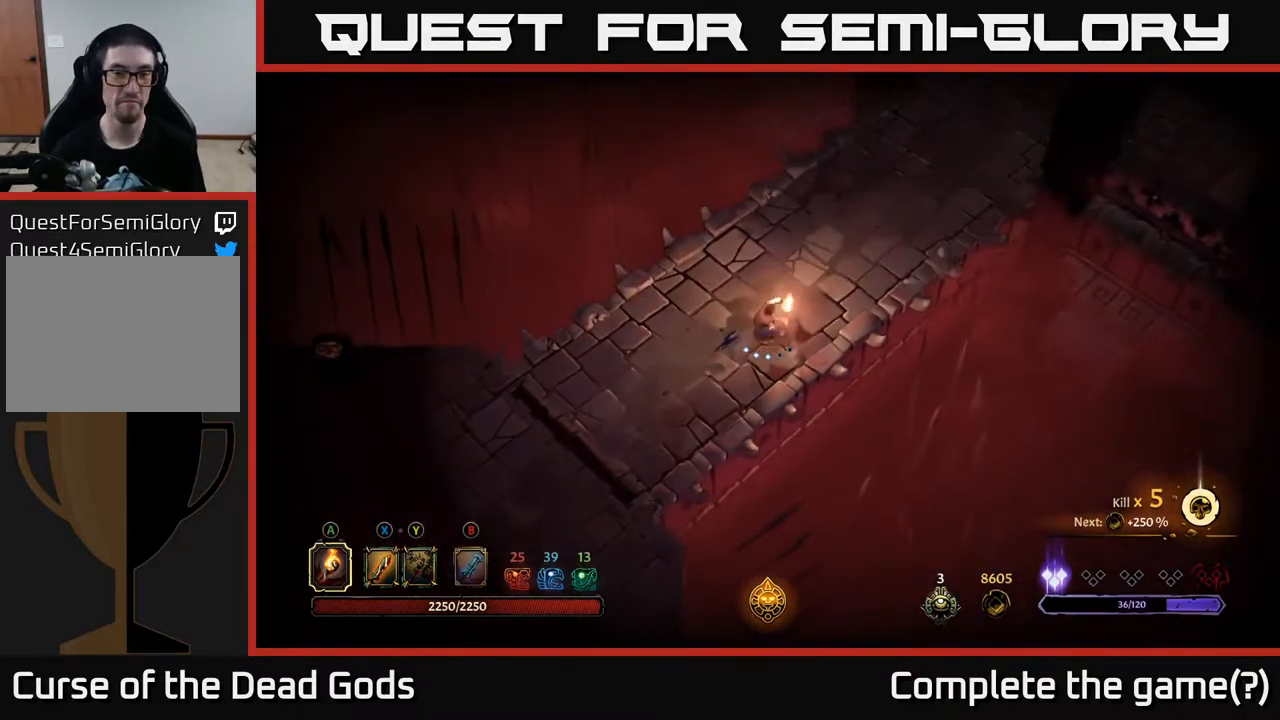
{"buttons": [], "left_stick": "up-right", "right_stick": "center", "events": []}
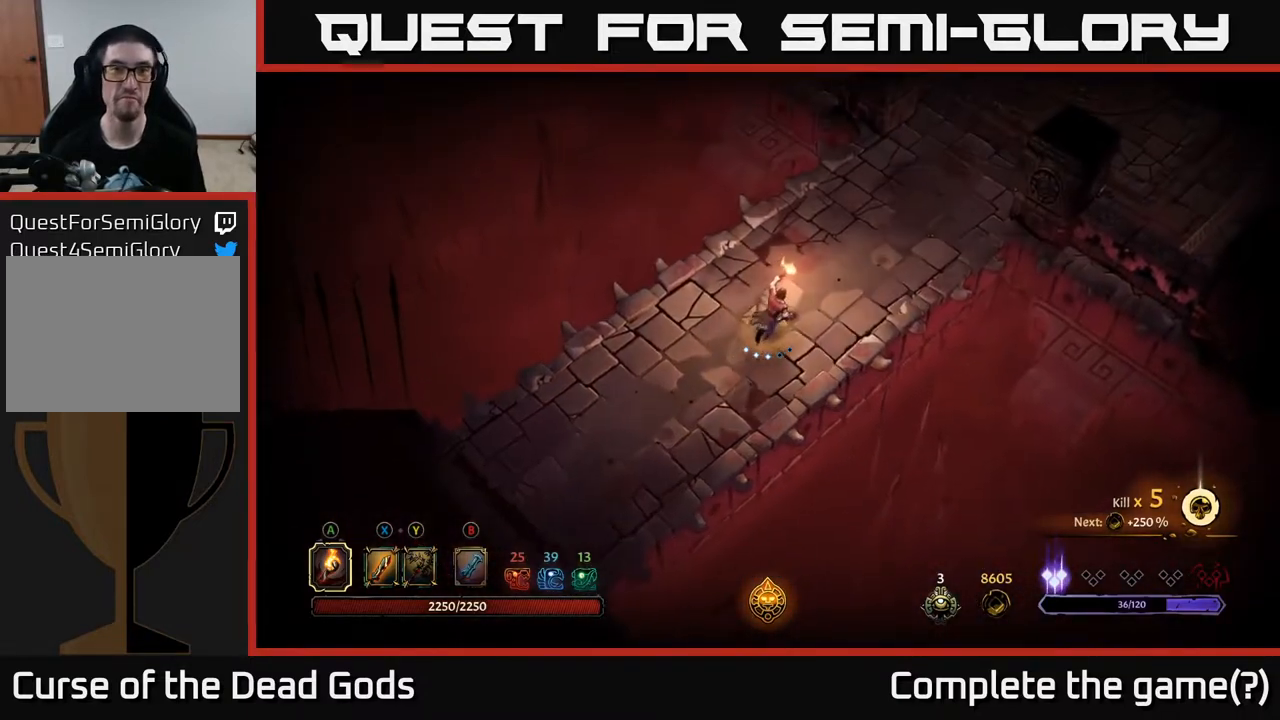
{"buttons": [], "left_stick": "up-right", "right_stick": "center", "events": []}
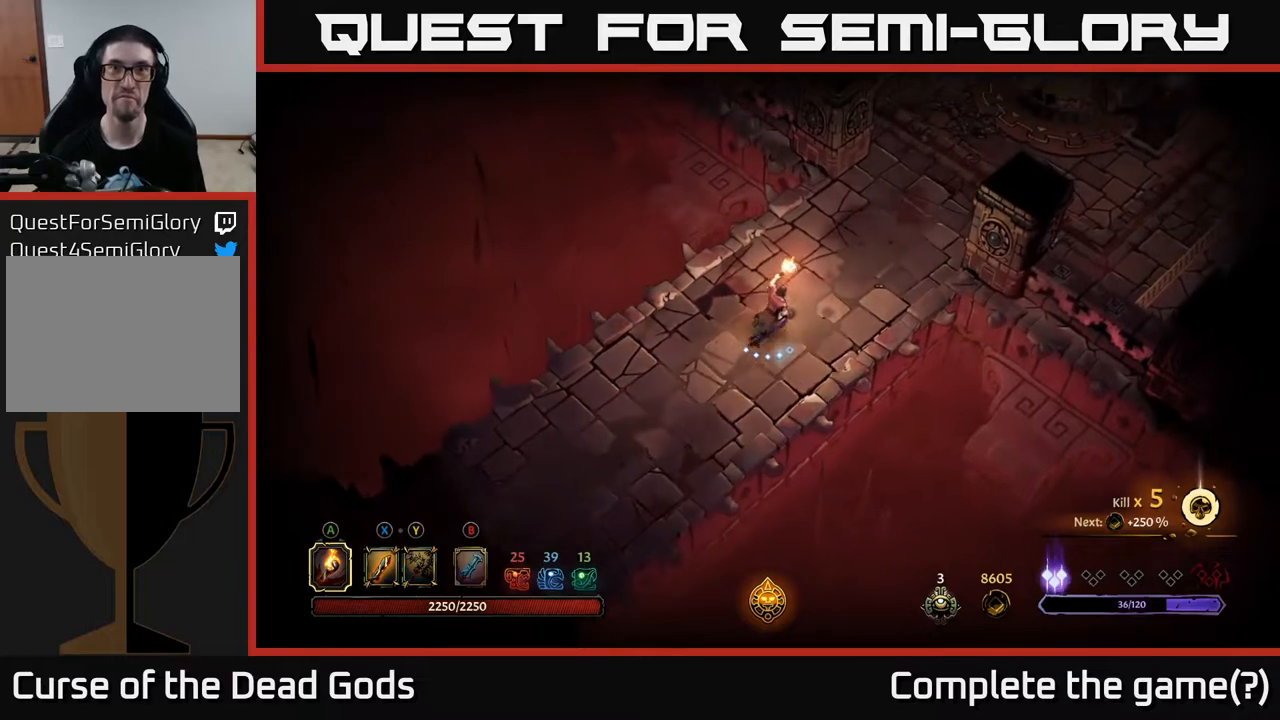
{"buttons": [], "left_stick": "up-right", "right_stick": "center", "events": []}
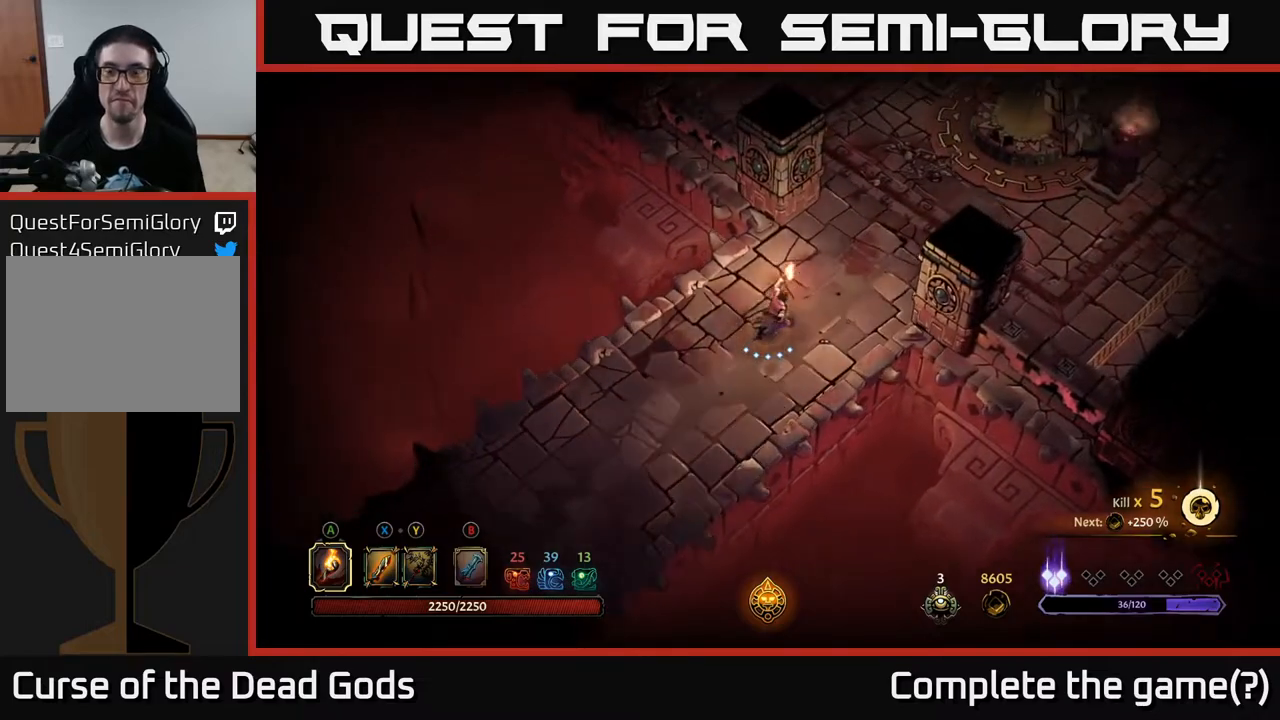
{"buttons": [], "left_stick": "up-right", "right_stick": "center", "events": []}
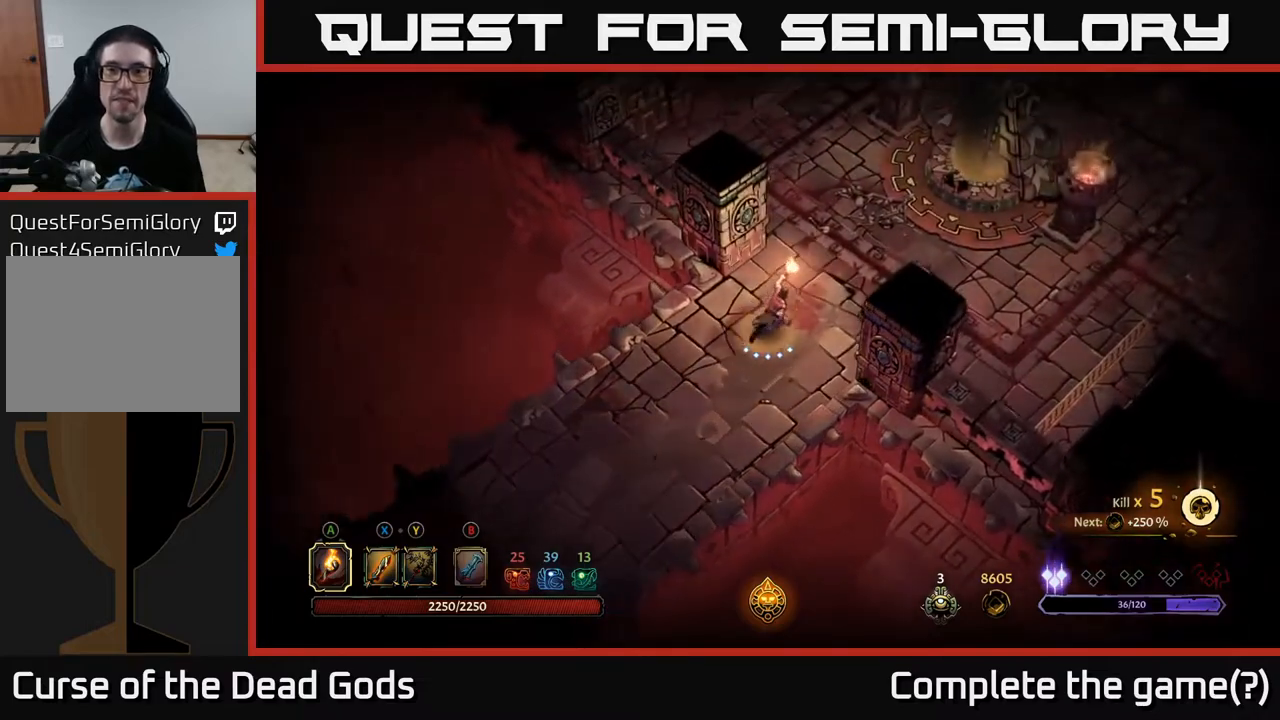
{"buttons": [], "left_stick": "up-right", "right_stick": "center", "events": []}
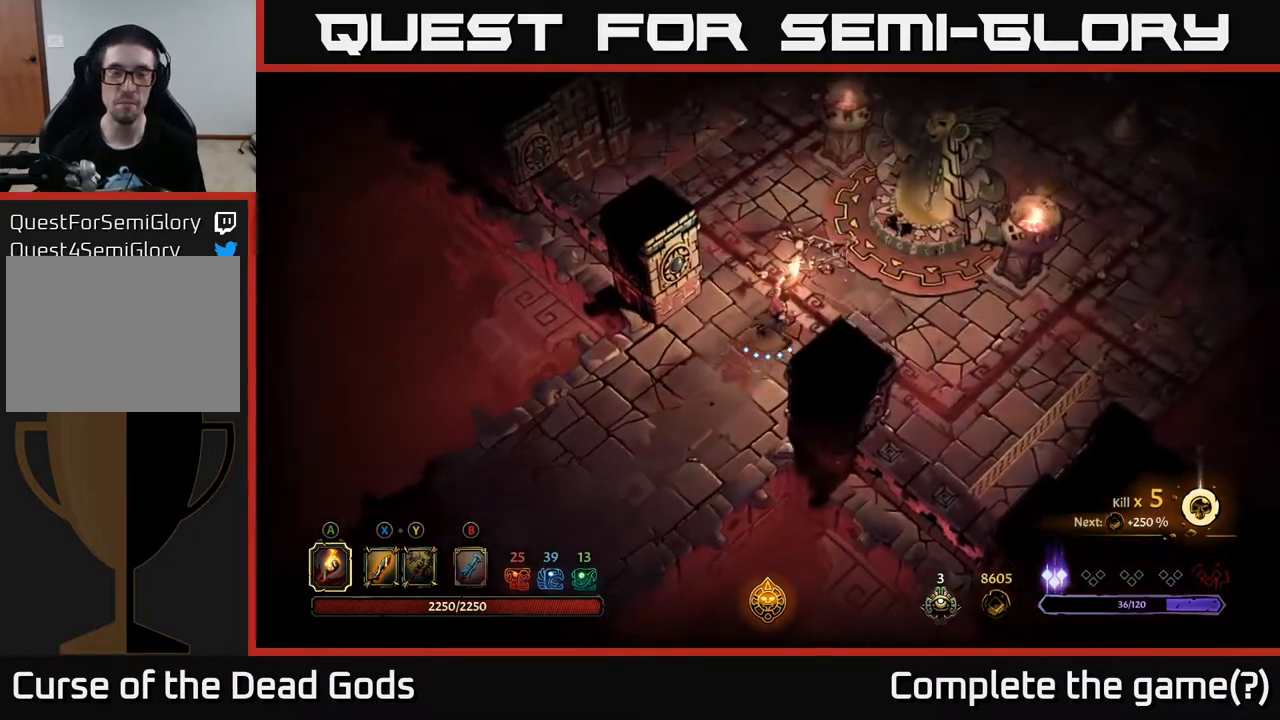
{"buttons": [], "left_stick": "up-right", "right_stick": "center", "events": []}
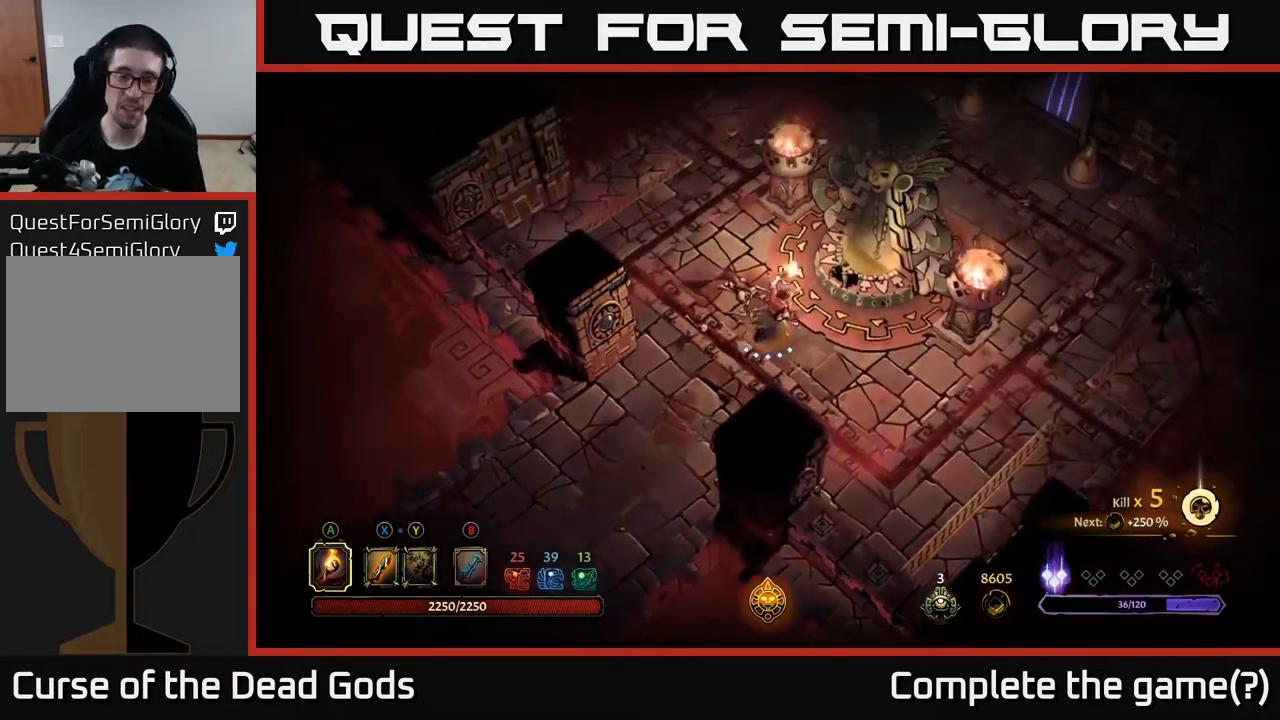
{"buttons": [], "left_stick": "center", "right_stick": "center", "events": [[233, "R1", "down"], [317, "R1", "up"], [317, "left_stick", "center"]]}
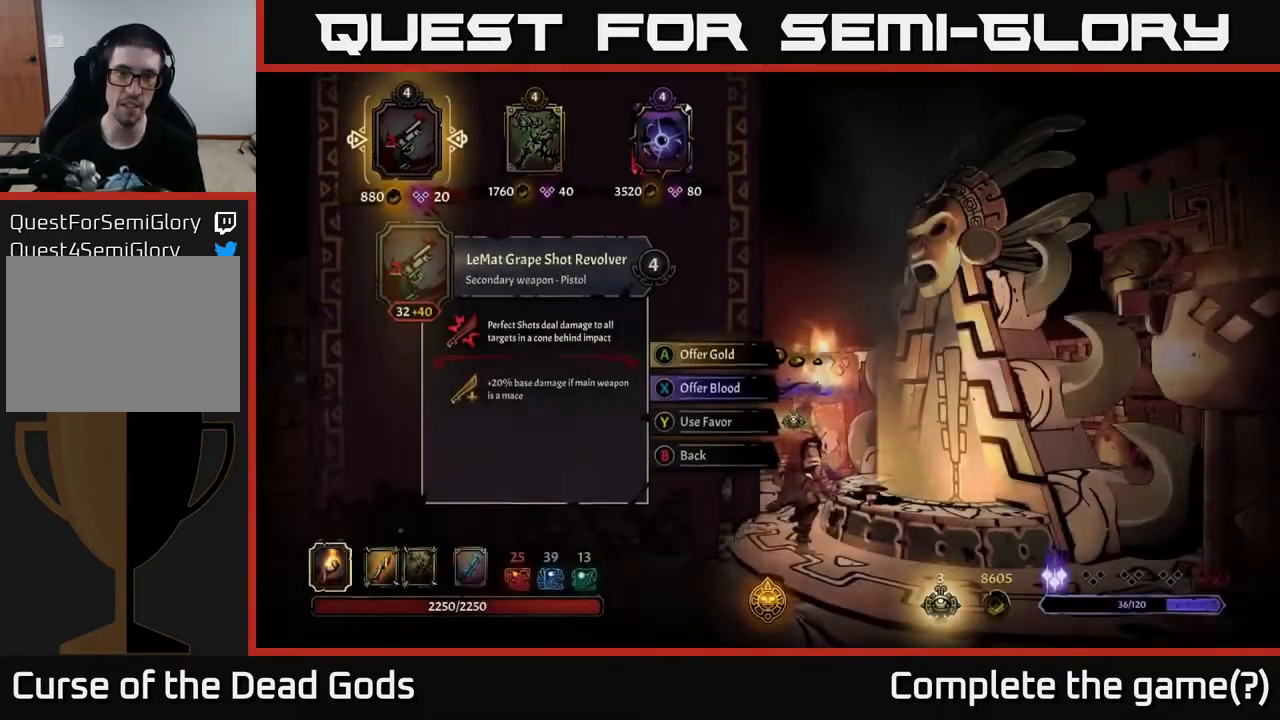
{"buttons": [], "left_stick": "center", "right_stick": "center", "events": []}
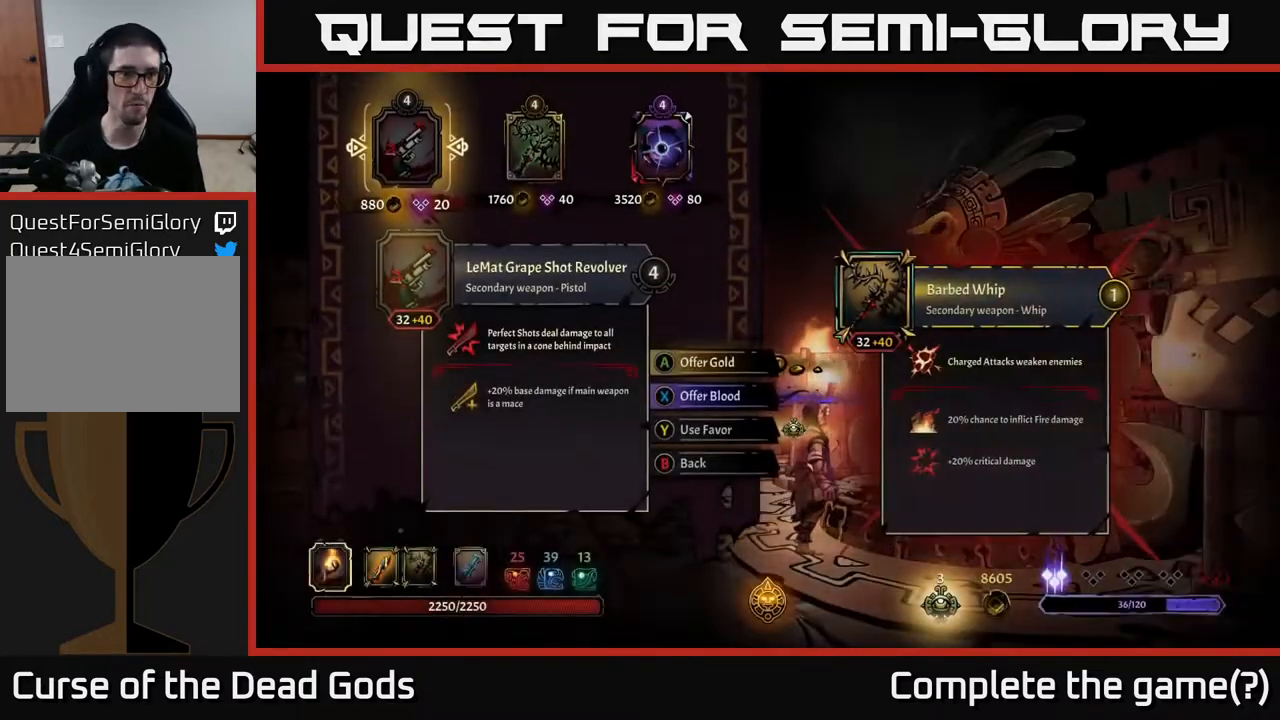
{"buttons": [], "left_stick": "center", "right_stick": "center", "events": []}
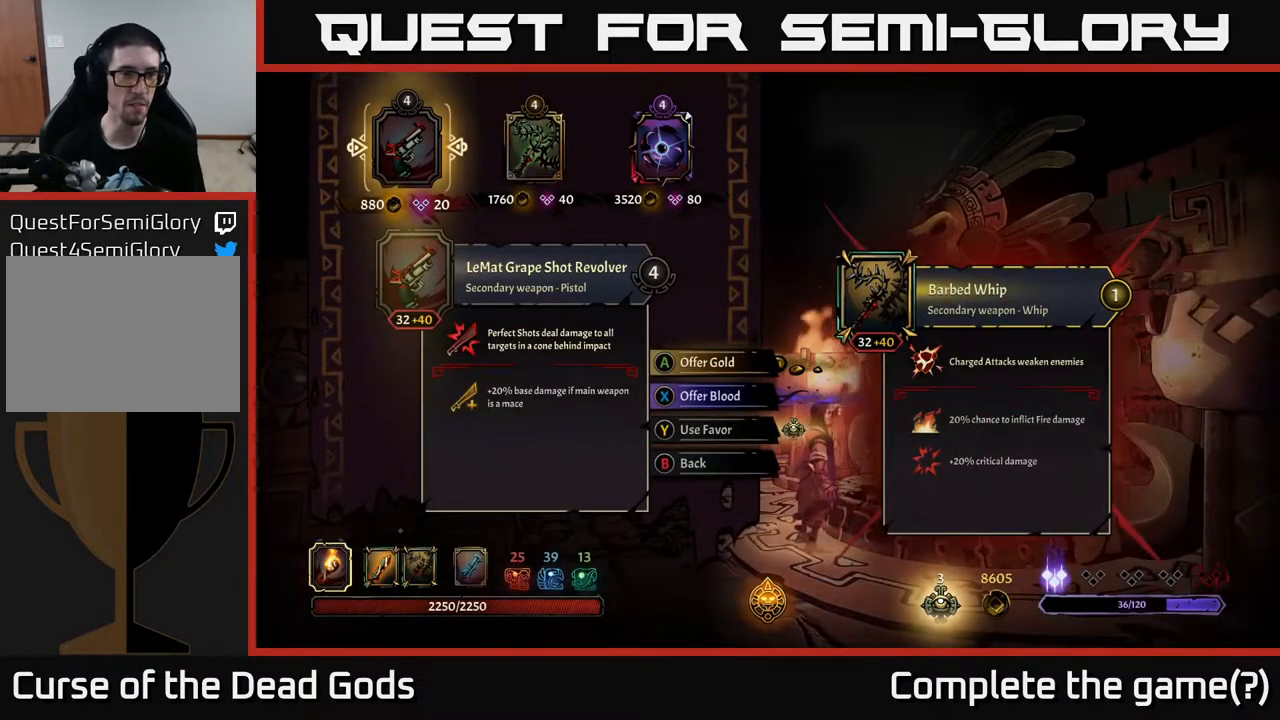
{"buttons": [], "left_stick": "center", "right_stick": "center", "events": [[183, "DPAD_RIGHT", "down"], [317, "DPAD_RIGHT", "up"]]}